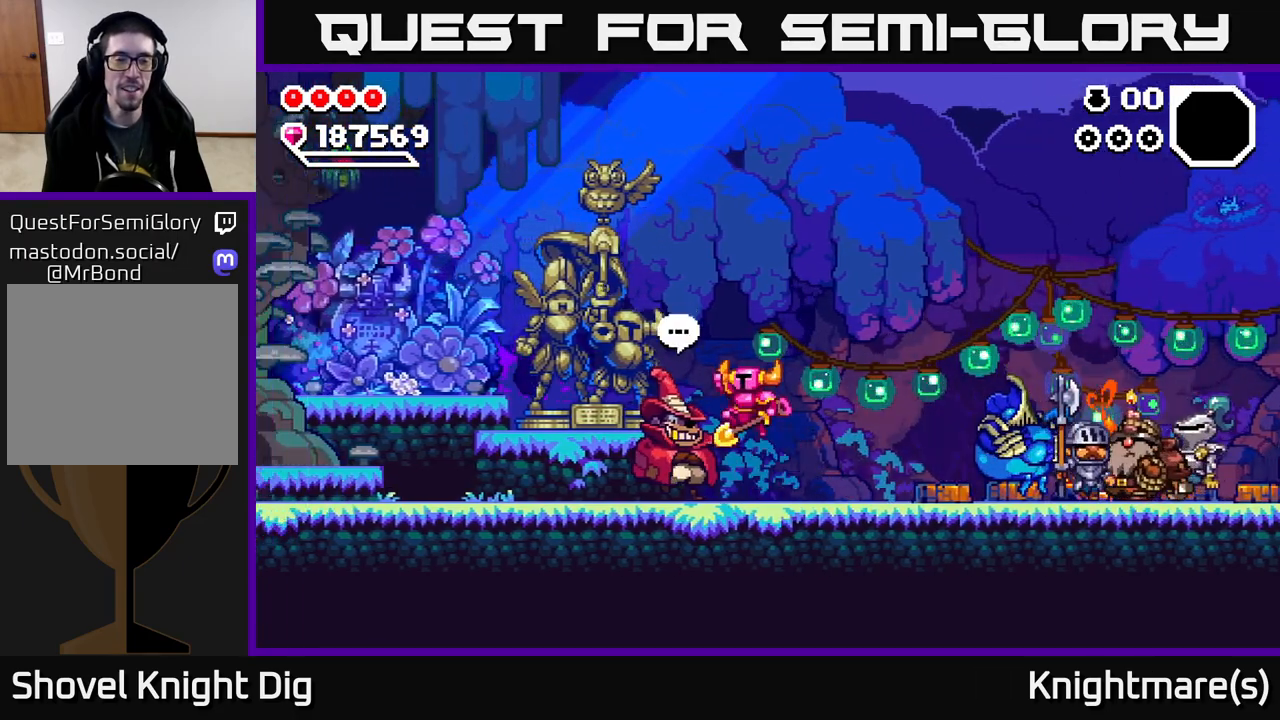
Gameplay with a controller (Xbox layout); each line is a JSON object with the inputs held at the frame after it. "events" lists button and stick changes between this image and that frame as [ms after this image, input, new state], when the widget could be followed in between.
{"buttons": [], "left_stick": "center", "right_stick": "center", "events": [[67, "A", "up"], [450, "left_stick", "center"]]}
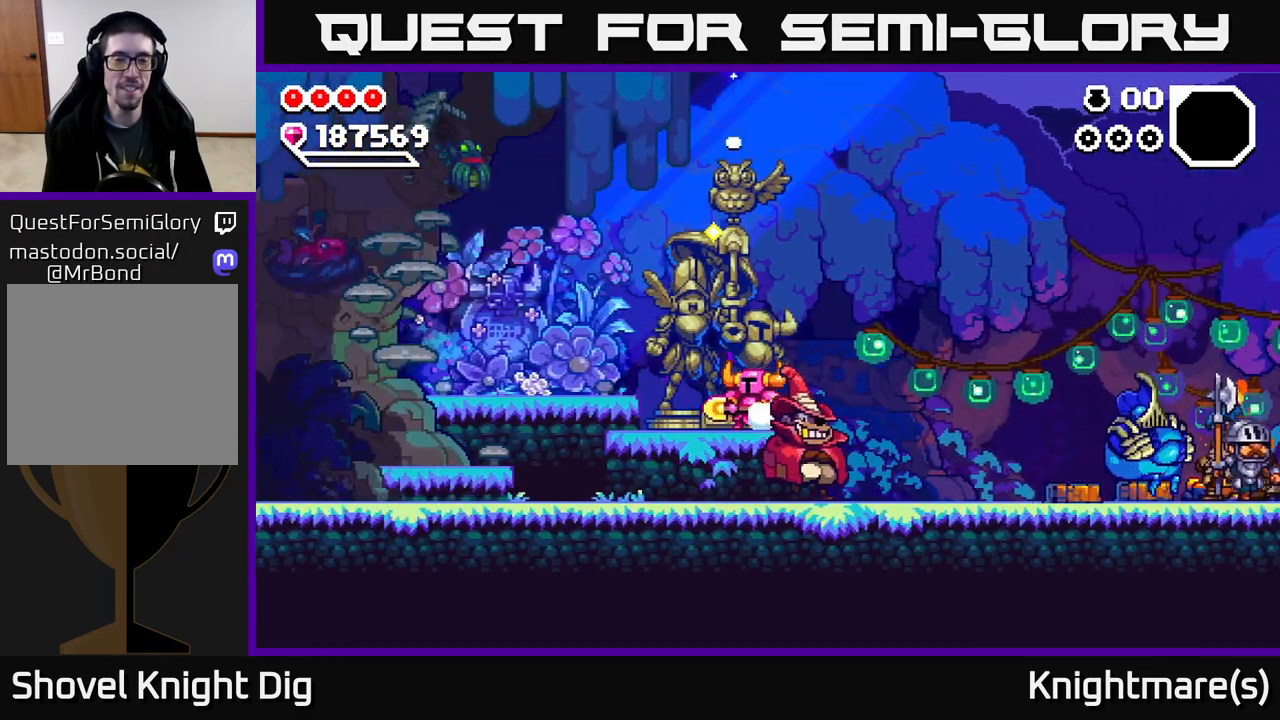
{"buttons": [], "left_stick": "center", "right_stick": "center", "events": [[33, "left_stick", "up"], [233, "left_stick", "left"], [467, "left_stick", "center"]]}
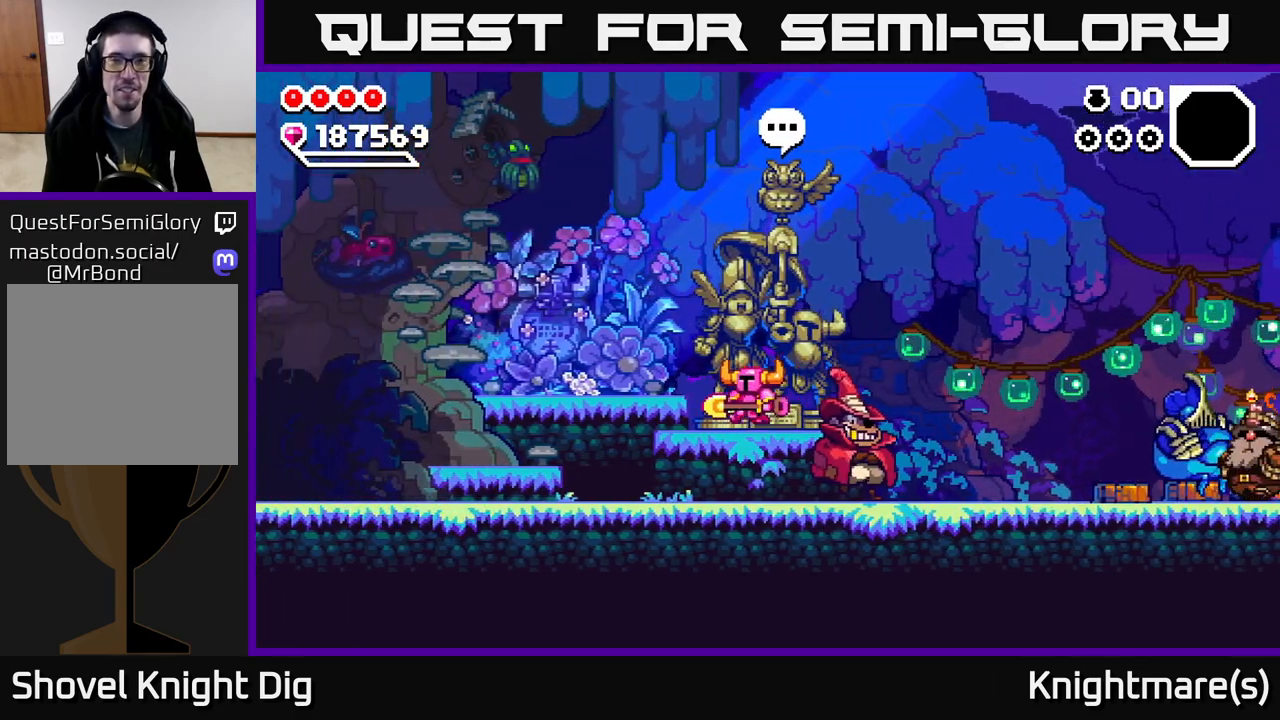
{"buttons": [], "left_stick": "right", "right_stick": "center", "events": [[33, "left_stick", "right"], [183, "left_stick", "center"], [383, "left_stick", "right"]]}
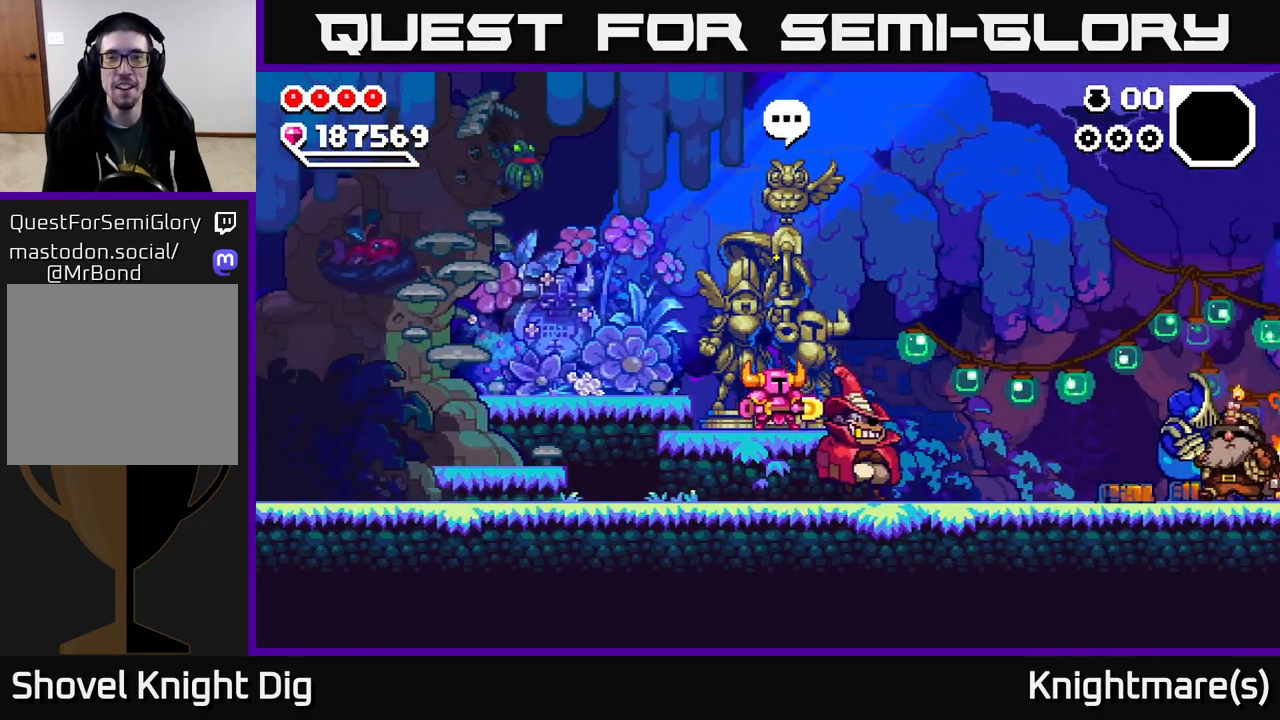
{"buttons": [], "left_stick": "right", "right_stick": "center", "events": [[100, "left_stick", "left"], [250, "left_stick", "center"], [417, "left_stick", "right"]]}
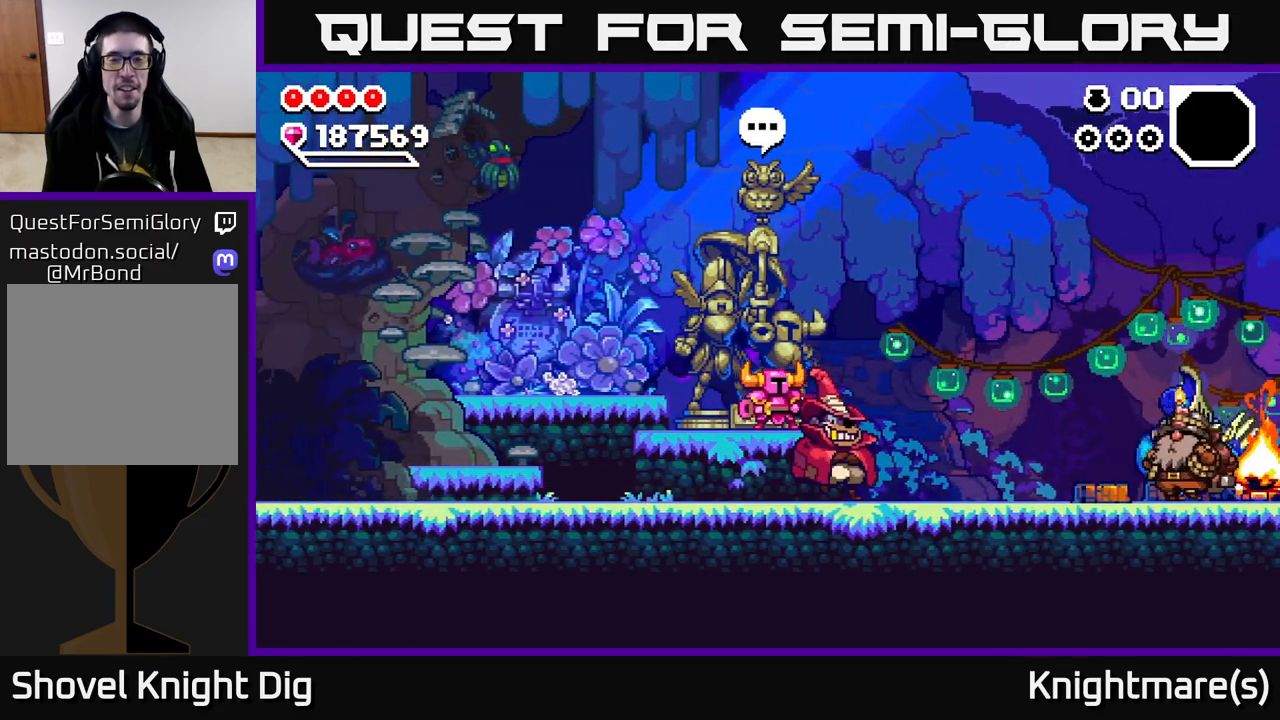
{"buttons": [], "left_stick": "center", "right_stick": "center", "events": [[100, "left_stick", "center"], [200, "left_stick", "up"], [400, "left_stick", "center"]]}
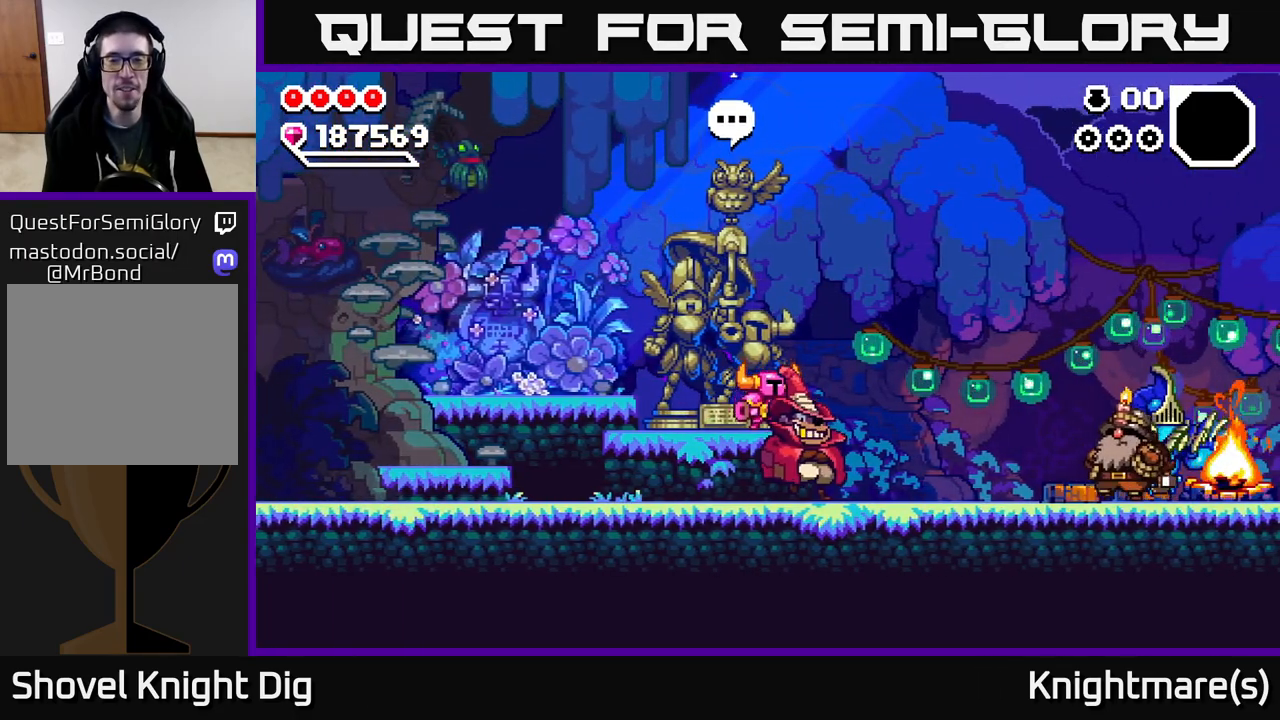
{"buttons": [], "left_stick": "right", "right_stick": "center", "events": [[17, "left_stick", "right"]]}
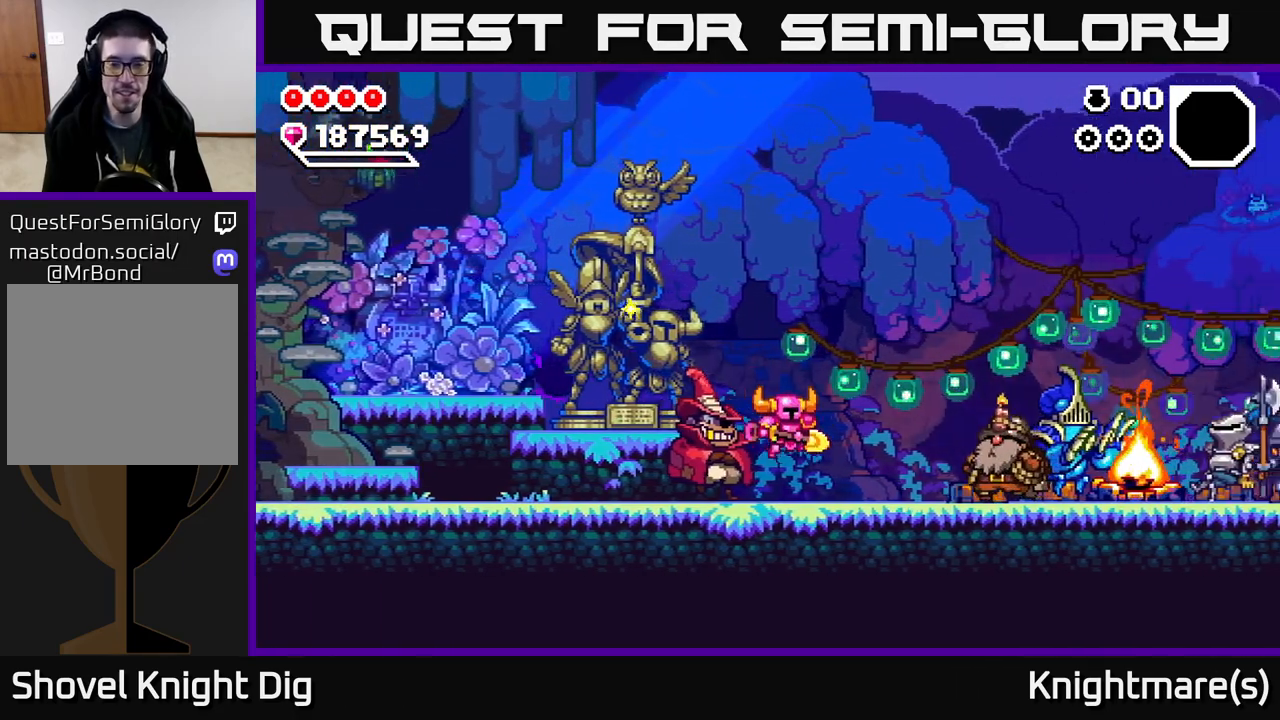
{"buttons": [], "left_stick": "right", "right_stick": "center", "events": [[333, "A", "down"], [400, "A", "up"]]}
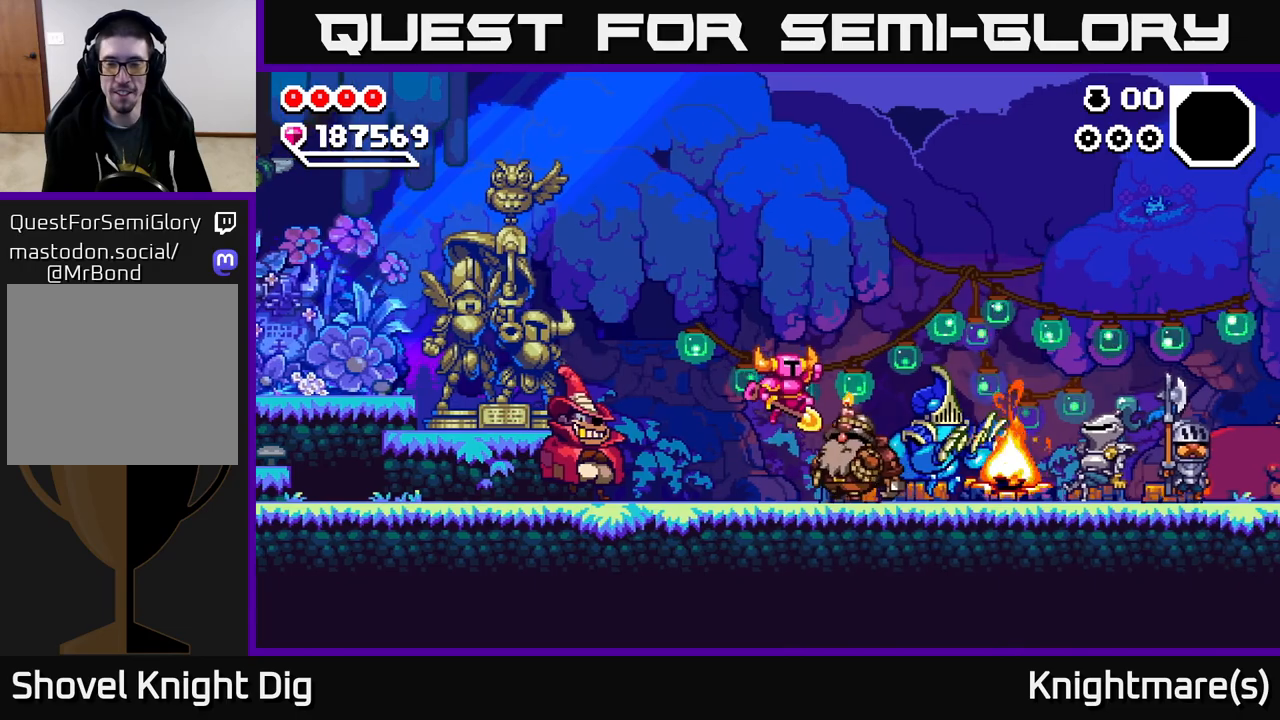
{"buttons": [], "left_stick": "right", "right_stick": "center", "events": []}
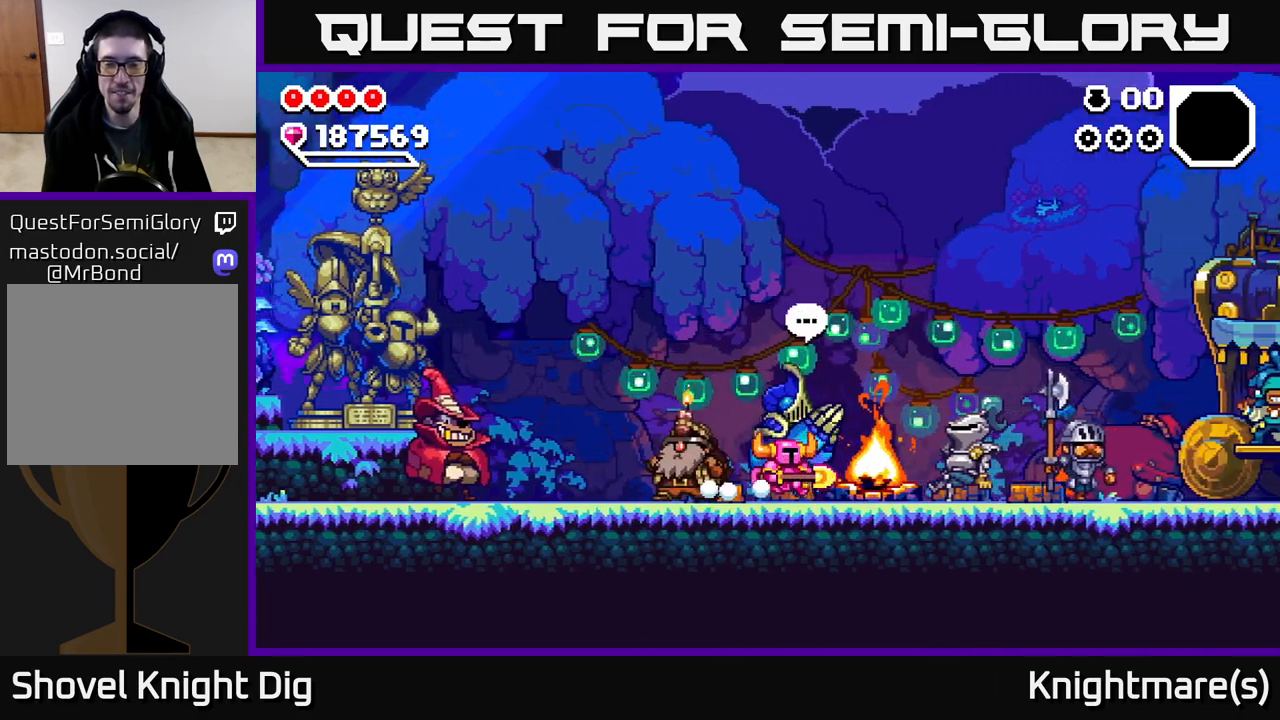
{"buttons": [], "left_stick": "right", "right_stick": "center", "events": []}
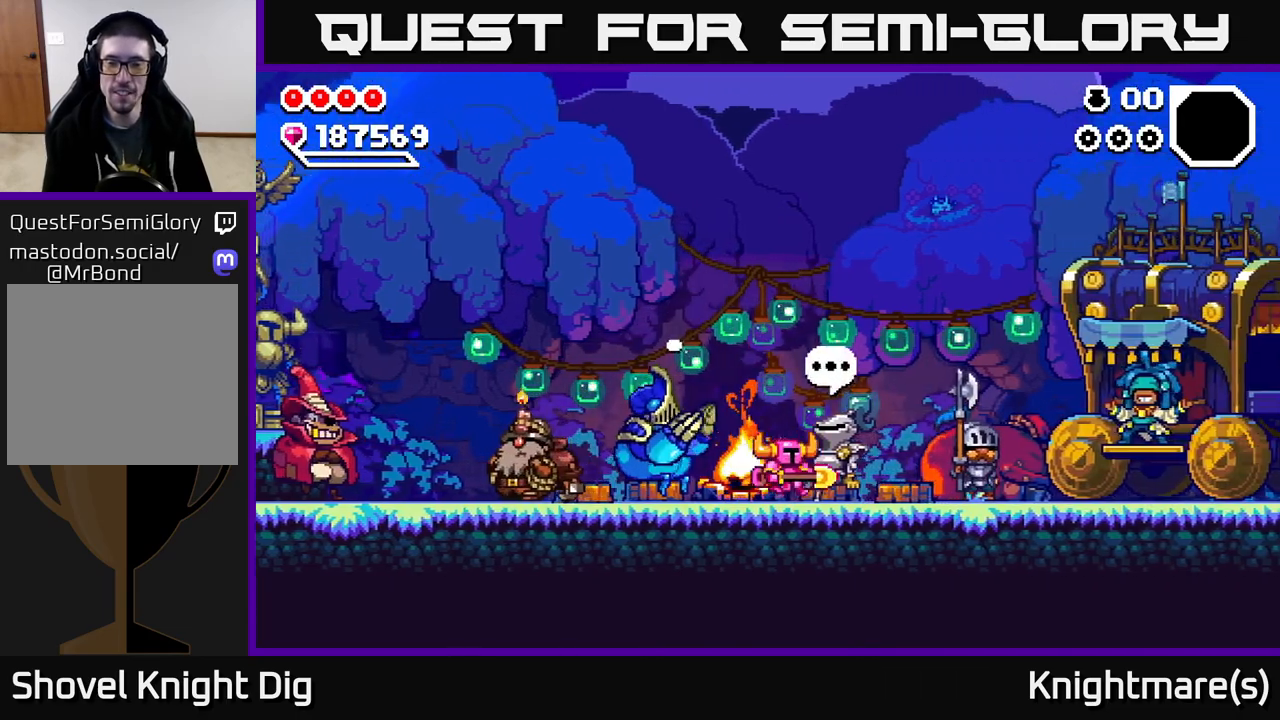
{"buttons": [], "left_stick": "right", "right_stick": "center", "events": []}
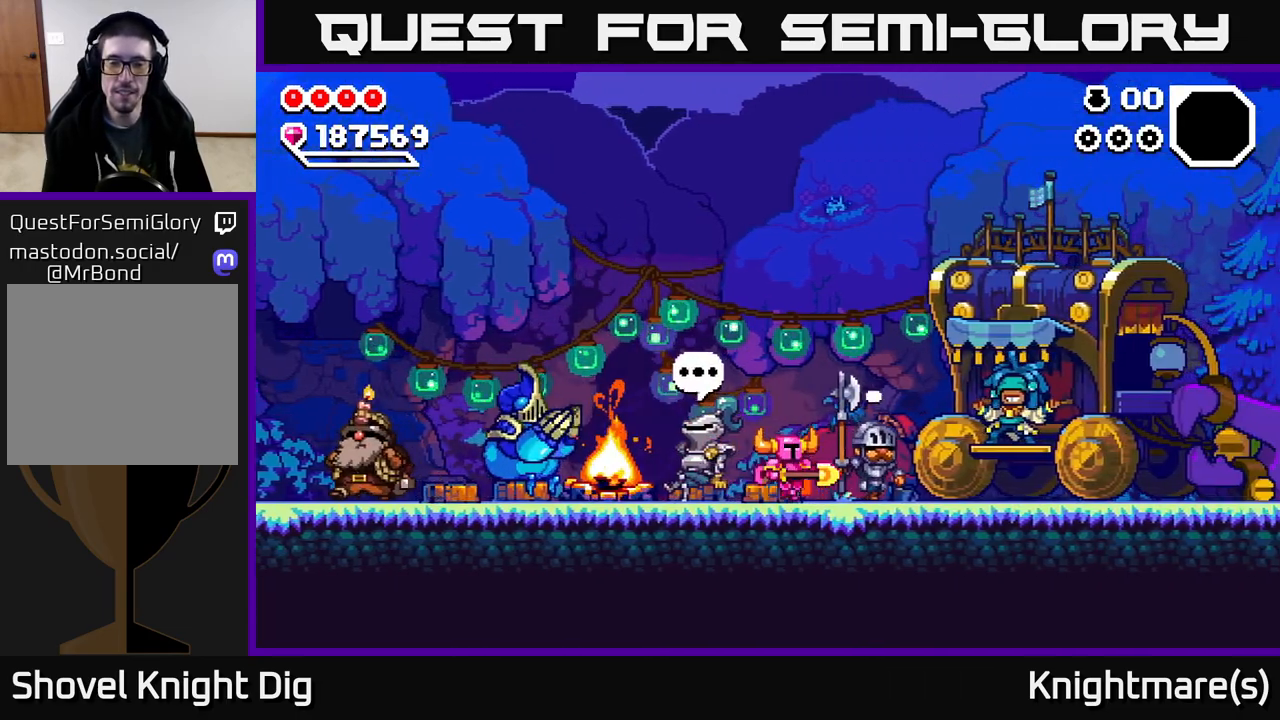
{"buttons": [], "left_stick": "right", "right_stick": "center", "events": []}
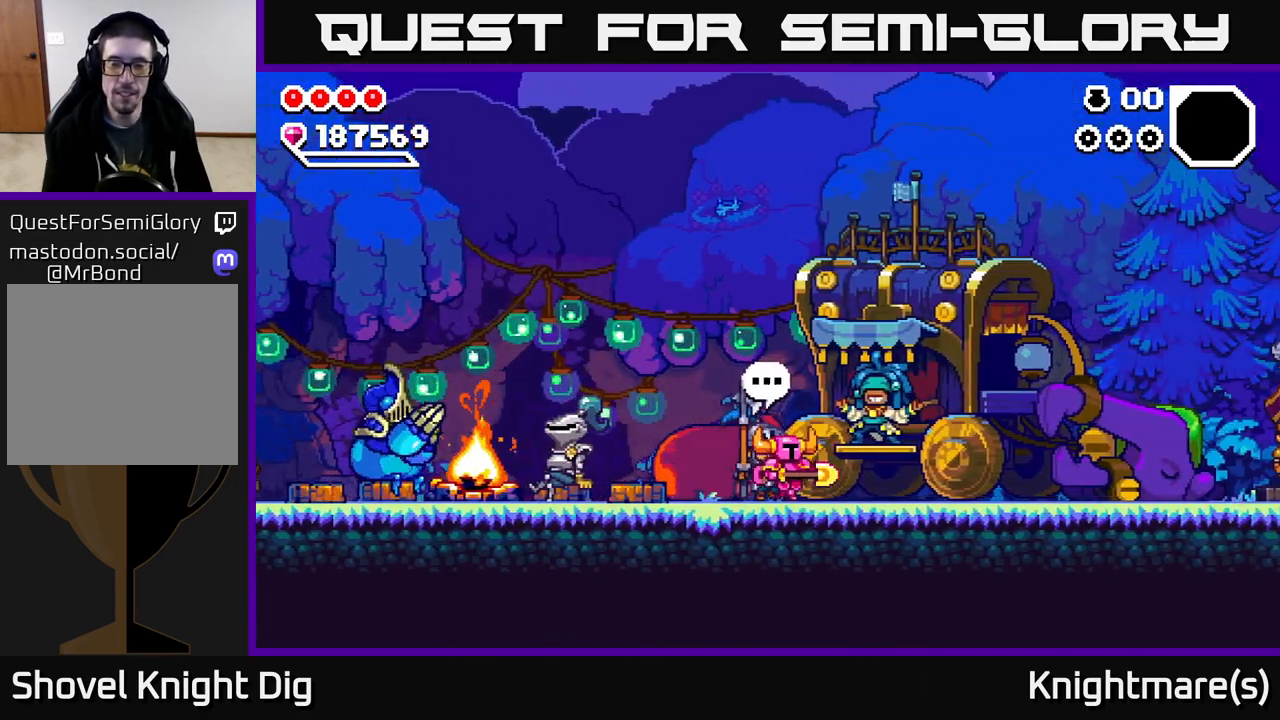
{"buttons": [], "left_stick": "right", "right_stick": "center", "events": []}
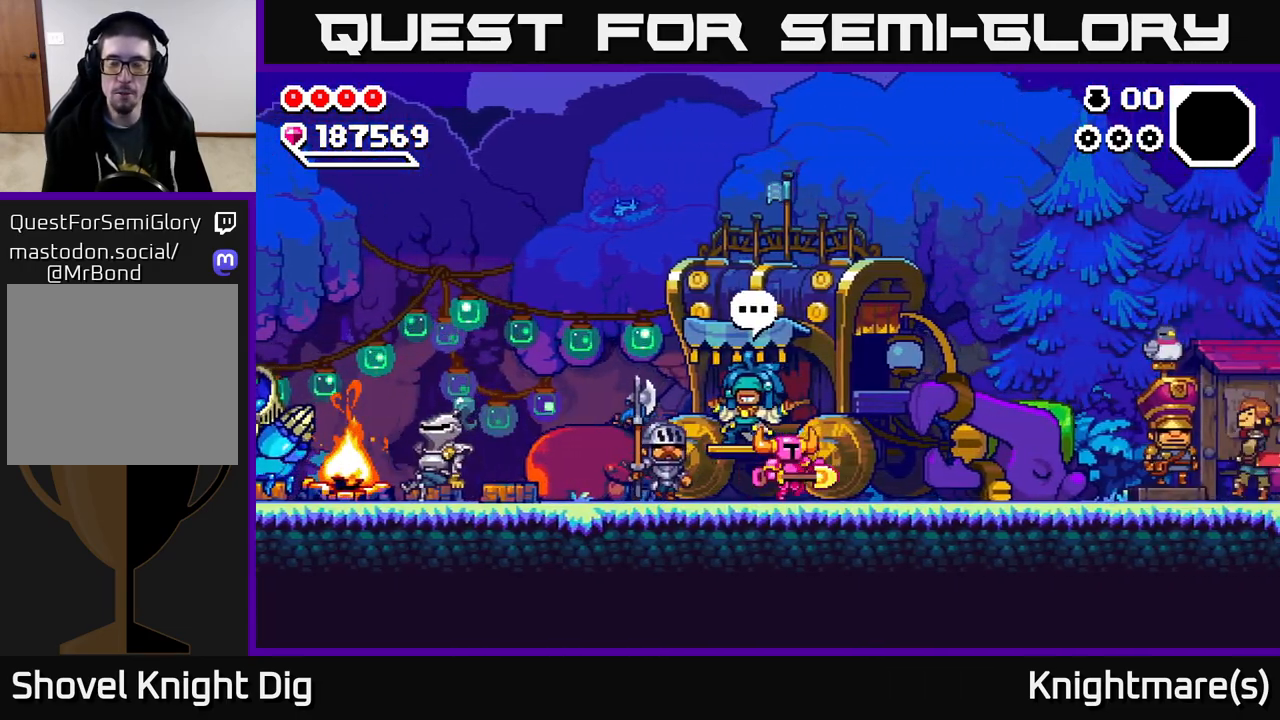
{"buttons": [], "left_stick": "right", "right_stick": "center", "events": []}
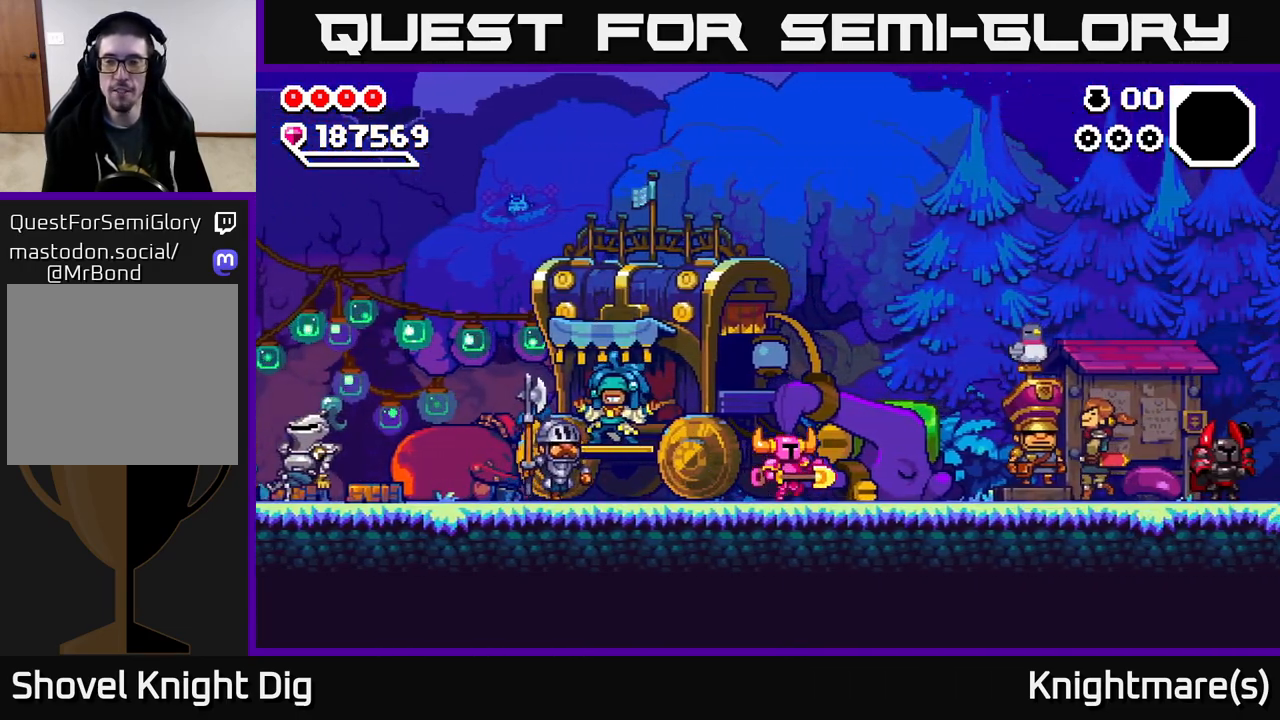
{"buttons": [], "left_stick": "right", "right_stick": "center", "events": []}
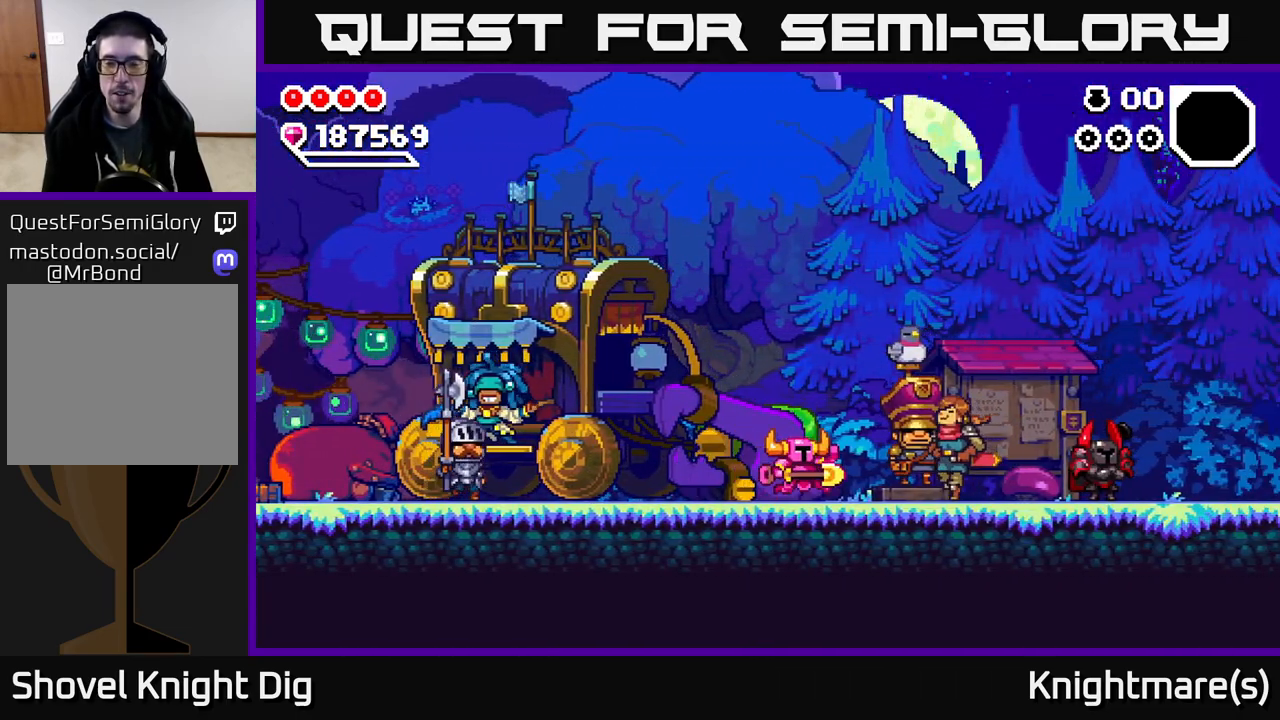
{"buttons": [], "left_stick": "left", "right_stick": "center", "events": [[350, "left_stick", "left"]]}
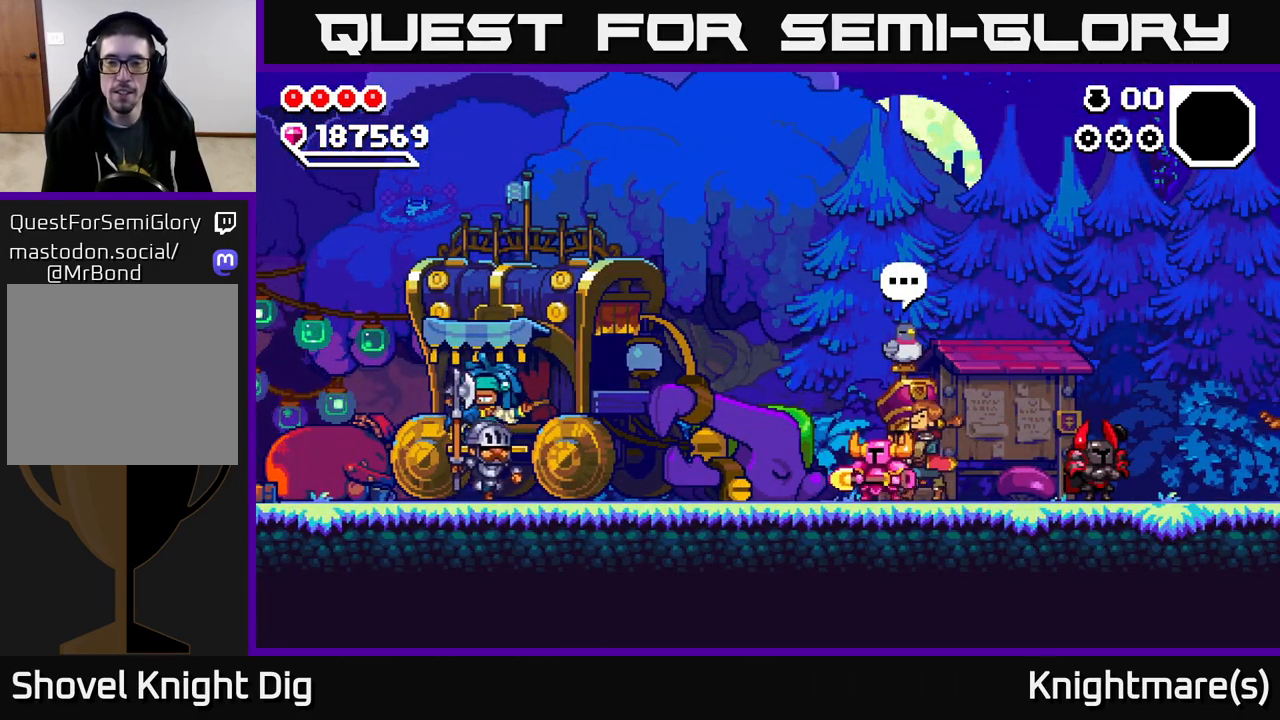
{"buttons": [], "left_stick": "right", "right_stick": "center", "events": [[67, "left_stick", "right"]]}
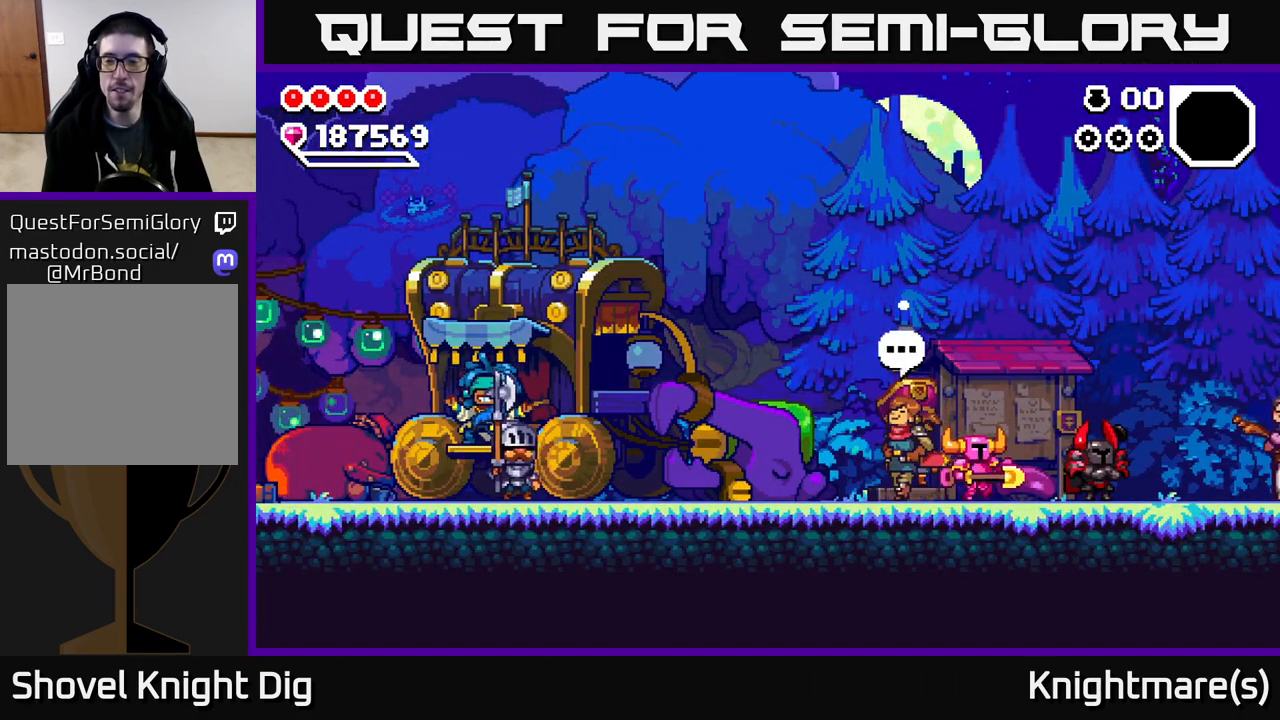
{"buttons": [], "left_stick": "right", "right_stick": "center", "events": []}
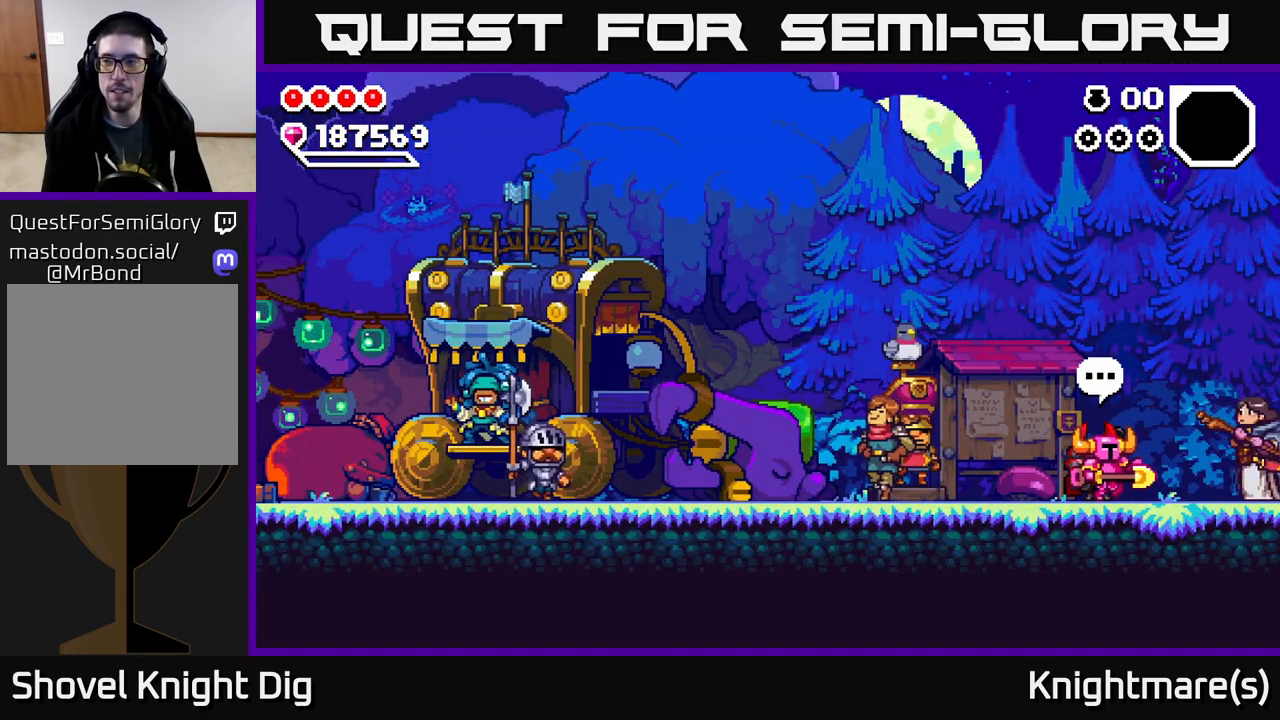
{"buttons": [], "left_stick": "center", "right_stick": "center", "events": [[150, "left_stick", "center"], [233, "left_stick", "left"], [350, "left_stick", "center"]]}
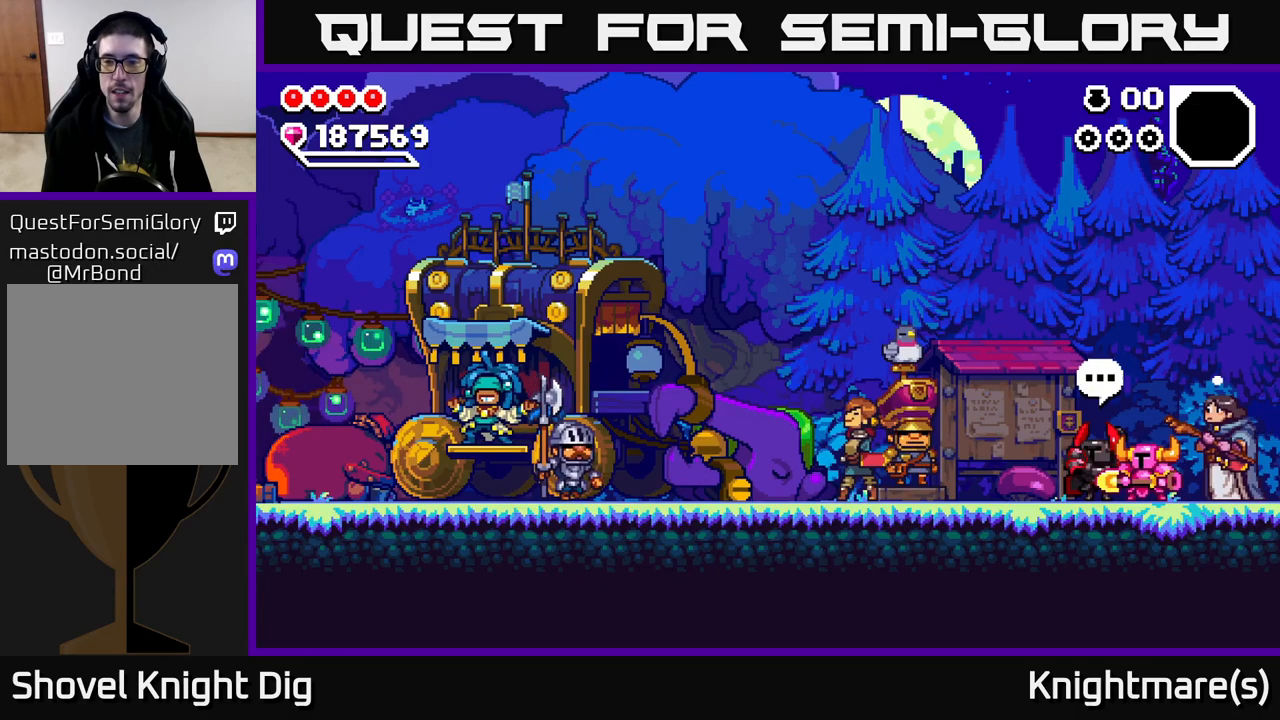
{"buttons": [], "left_stick": "center", "right_stick": "center", "events": [[383, "X", "down"], [467, "X", "up"]]}
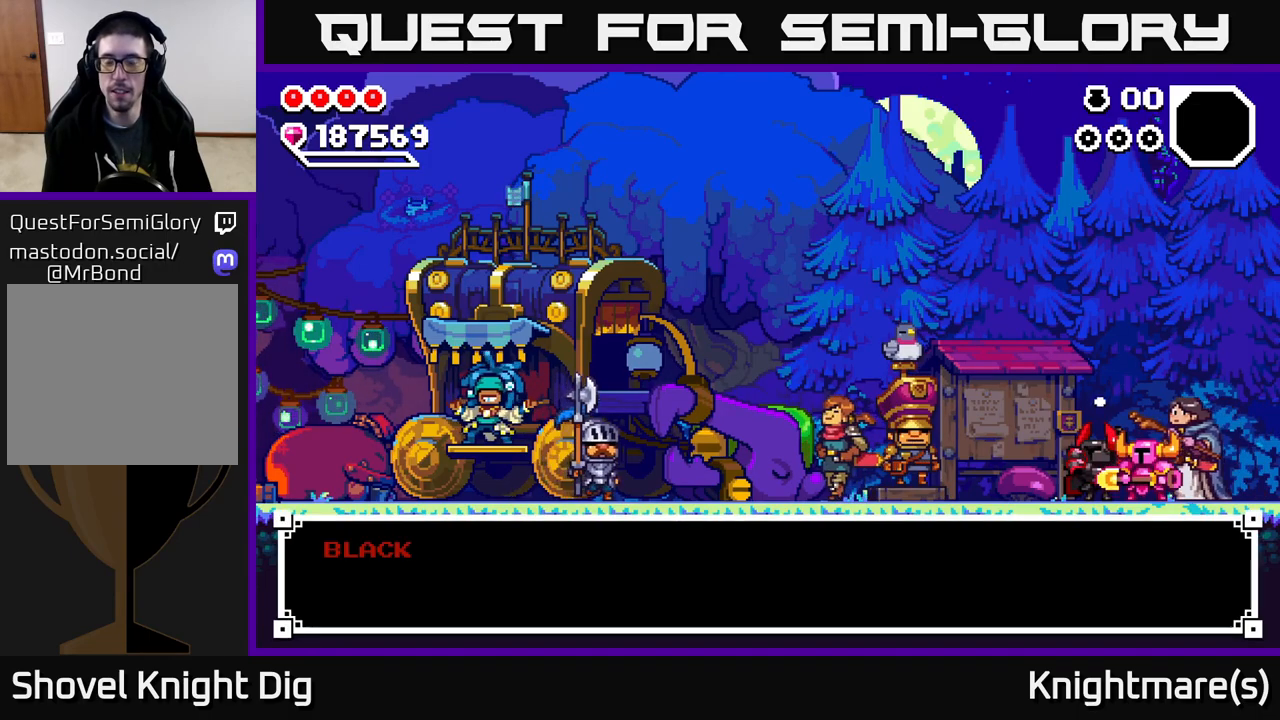
{"buttons": [], "left_stick": "center", "right_stick": "center", "events": []}
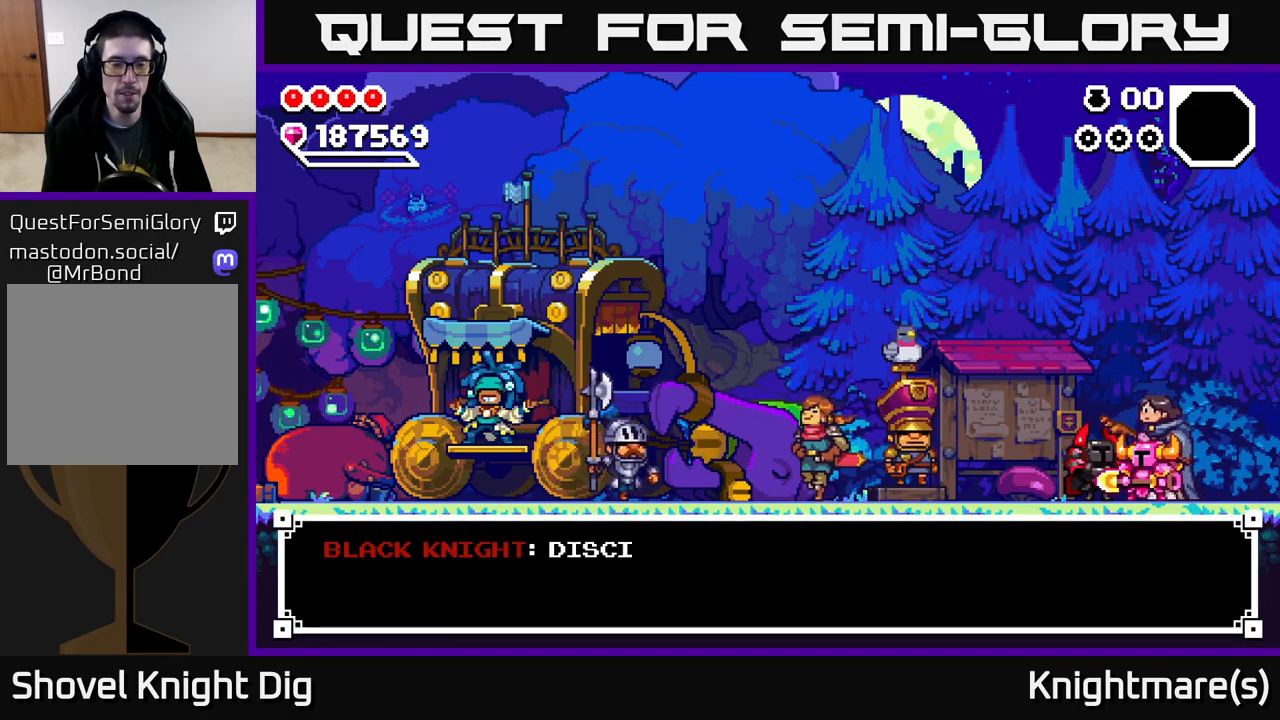
{"buttons": ["A"], "left_stick": "center", "right_stick": "center", "events": [[33, "A", "down"], [233, "A", "up"], [467, "A", "down"]]}
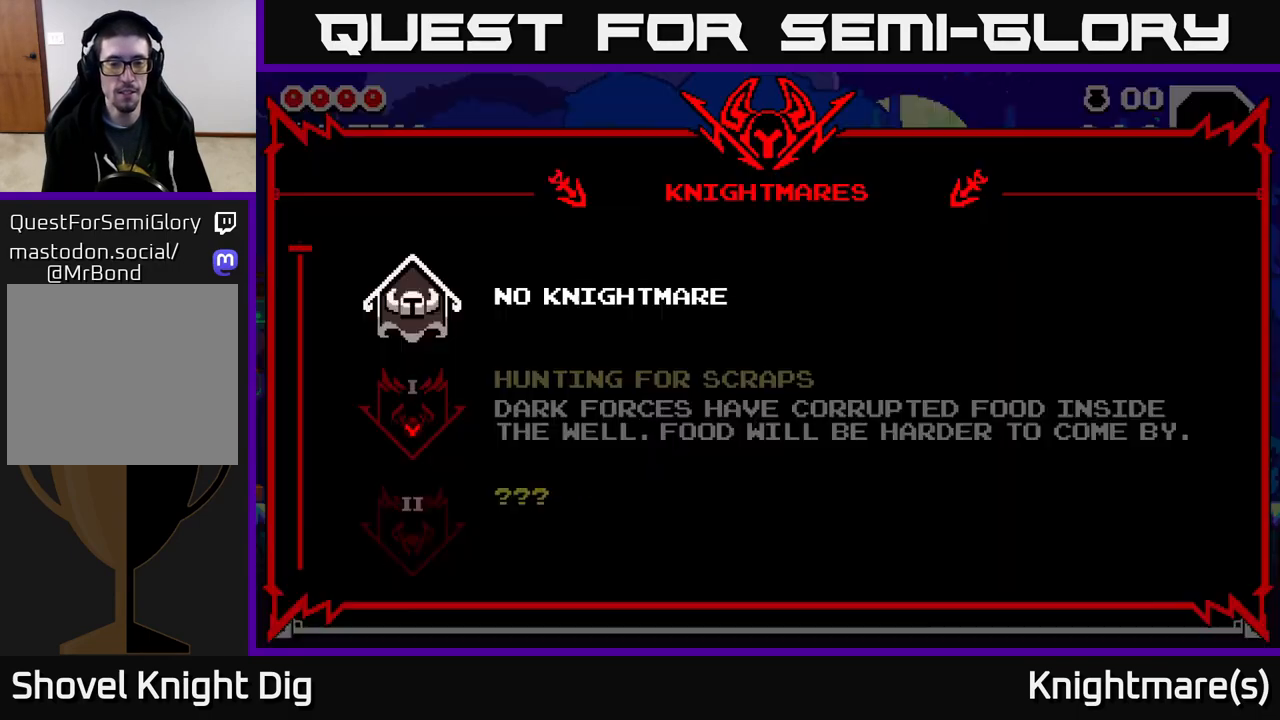
{"buttons": [], "left_stick": "center", "right_stick": "center", "events": [[133, "A", "up"]]}
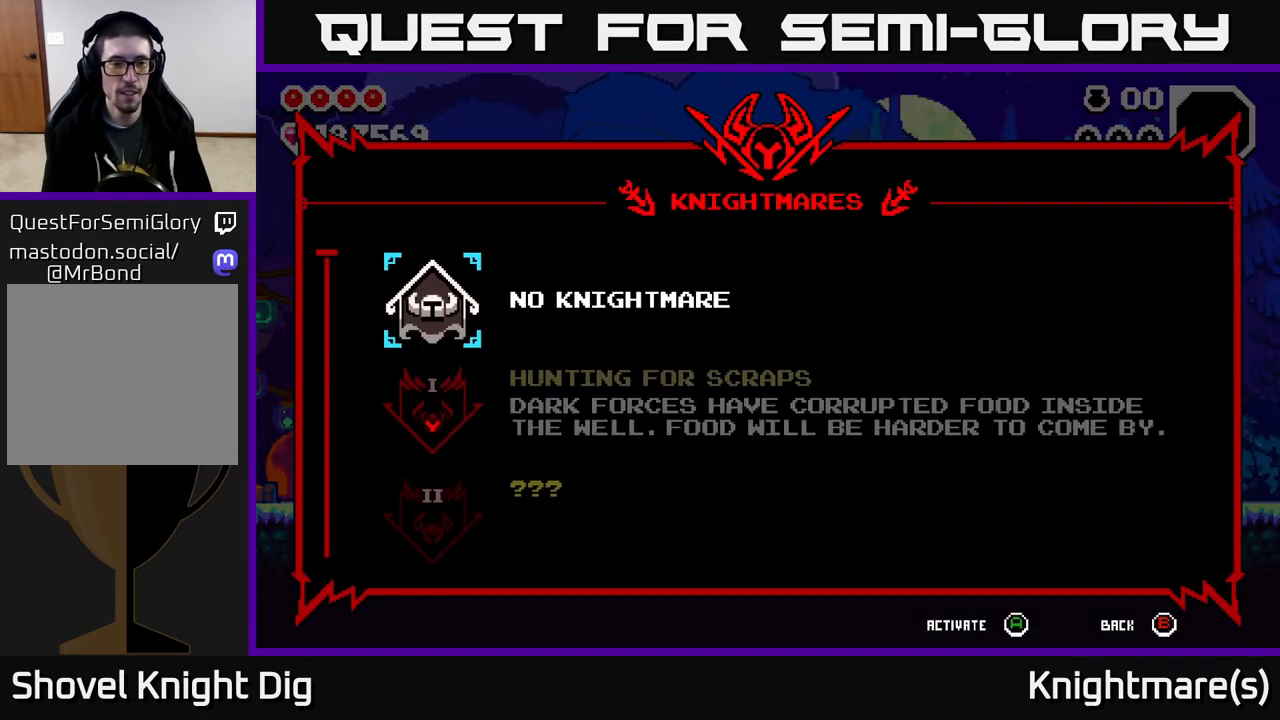
{"buttons": [], "left_stick": "center", "right_stick": "center", "events": []}
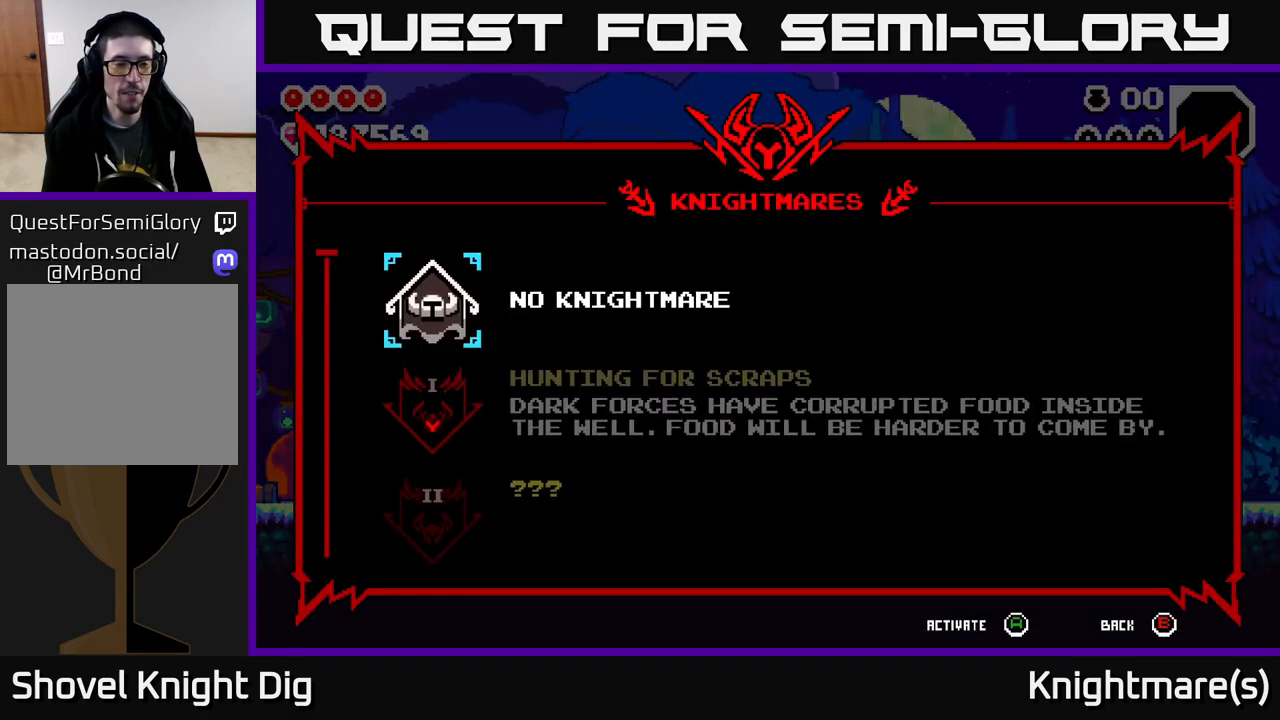
{"buttons": [], "left_stick": "center", "right_stick": "center", "events": [[133, "DPAD_DOWN", "down"], [283, "DPAD_DOWN", "up"]]}
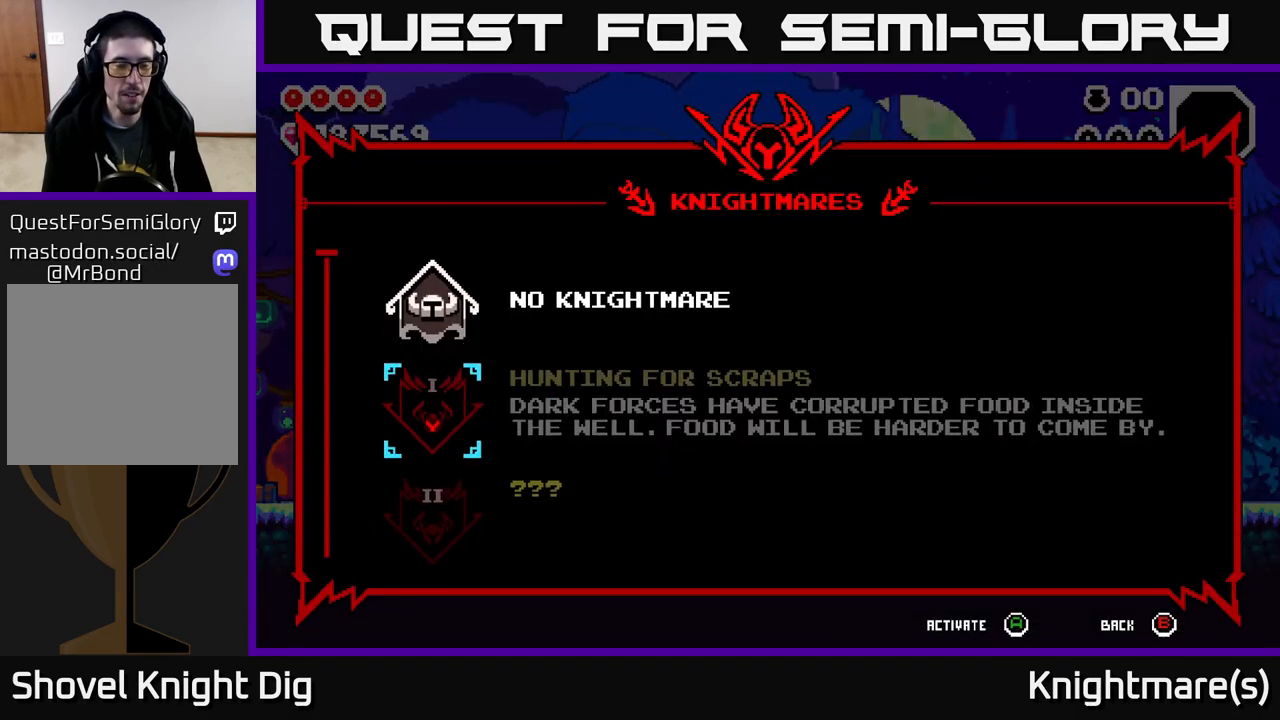
{"buttons": [], "left_stick": "center", "right_stick": "center", "events": [[267, "DPAD_UP", "down"], [417, "DPAD_UP", "up"]]}